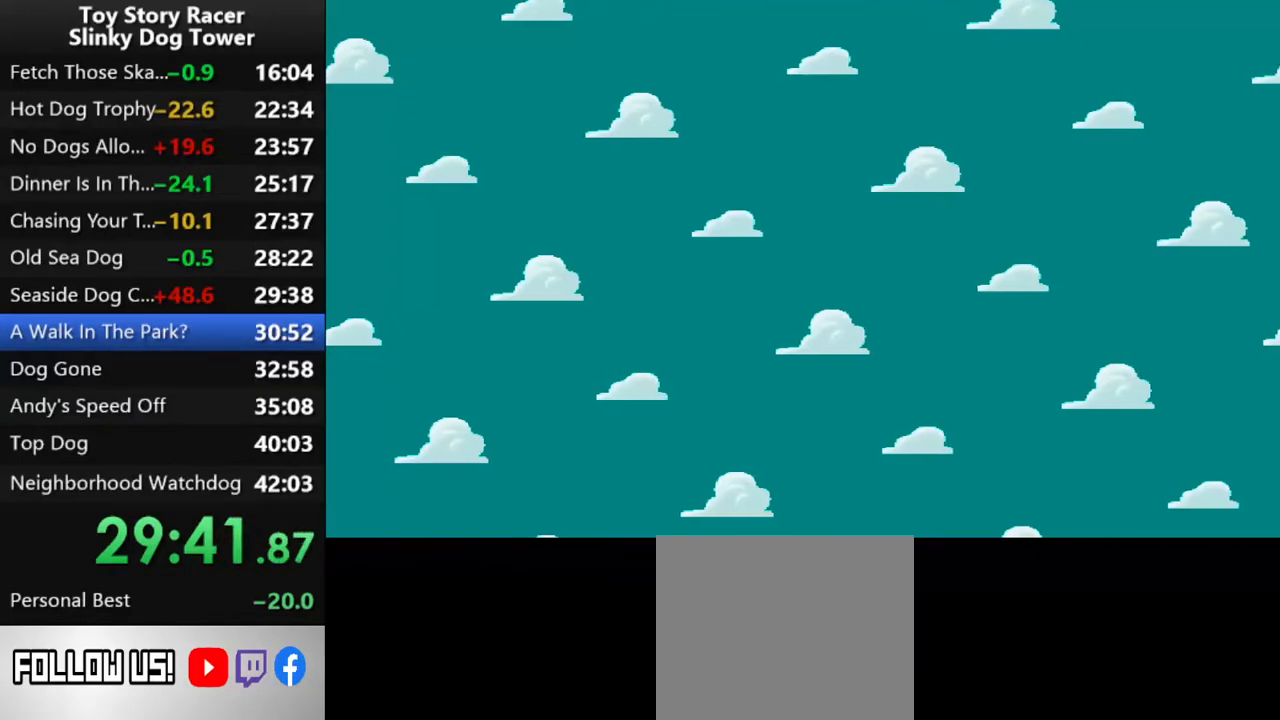
Gameplay with a controller (PlayStation layout); each line is a JSON object with the inputs held at the frame after it. "events" lists button and stick changes between this image and that frame as [ms after this image, input, new state], when the widget could be followed in between. Not read: L3 R3.
{"buttons": [], "left_stick": "center", "right_stick": "up", "events": []}
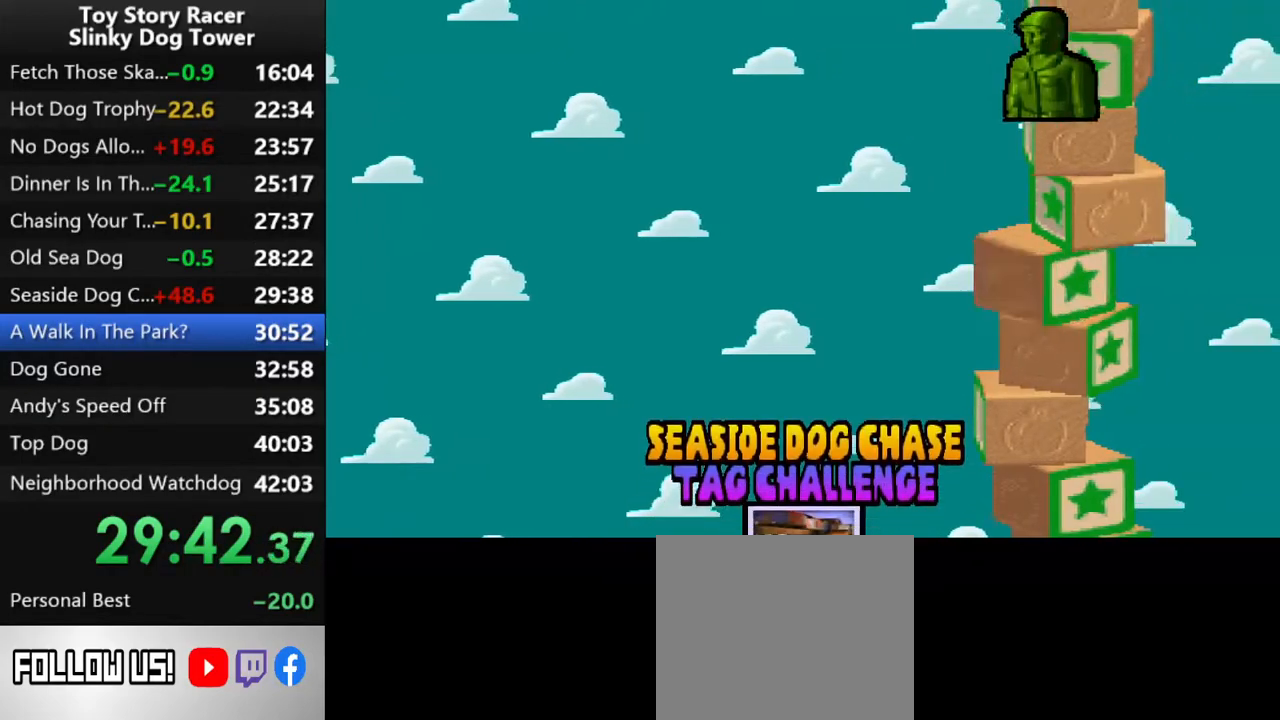
{"buttons": [], "left_stick": "center", "right_stick": "up", "events": [[367, "DPAD_UP", "down"], [500, "DPAD_UP", "up"]]}
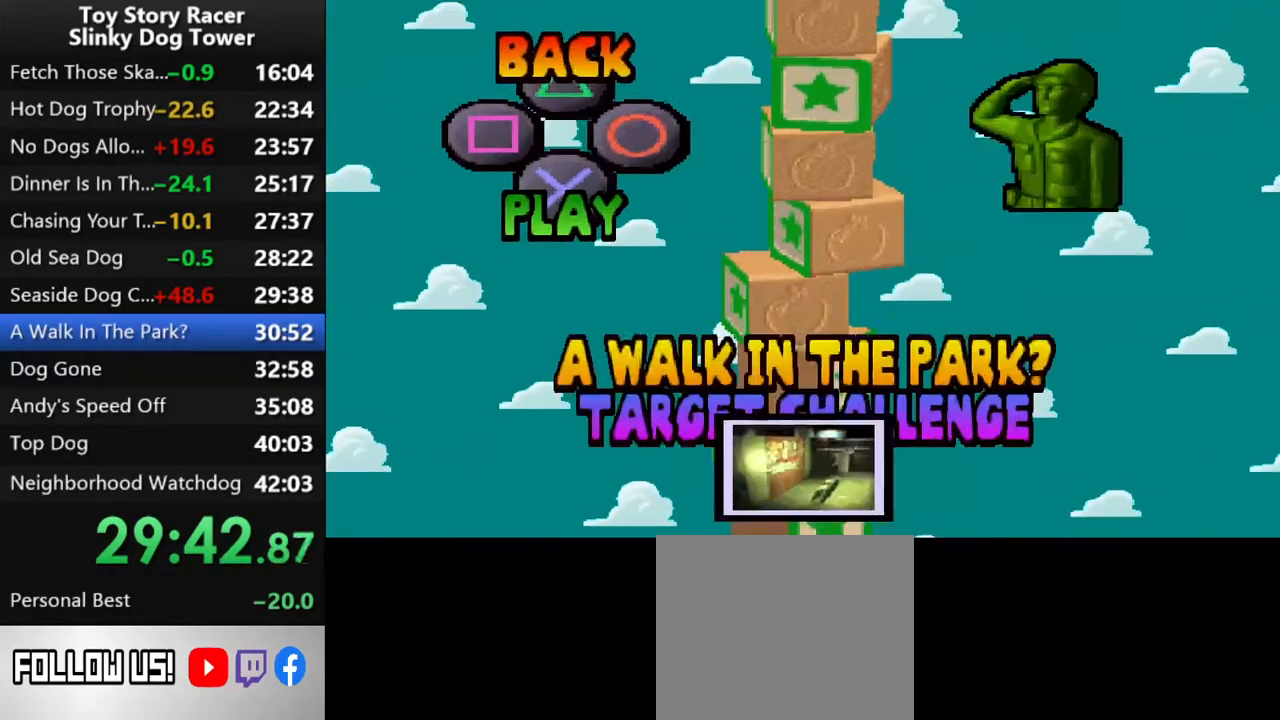
{"buttons": ["CROSS"], "left_stick": "center", "right_stick": "up", "events": [[67, "CROSS", "down"], [167, "CROSS", "up"], [250, "CROSS", "down"], [333, "CROSS", "up"], [433, "CROSS", "down"]]}
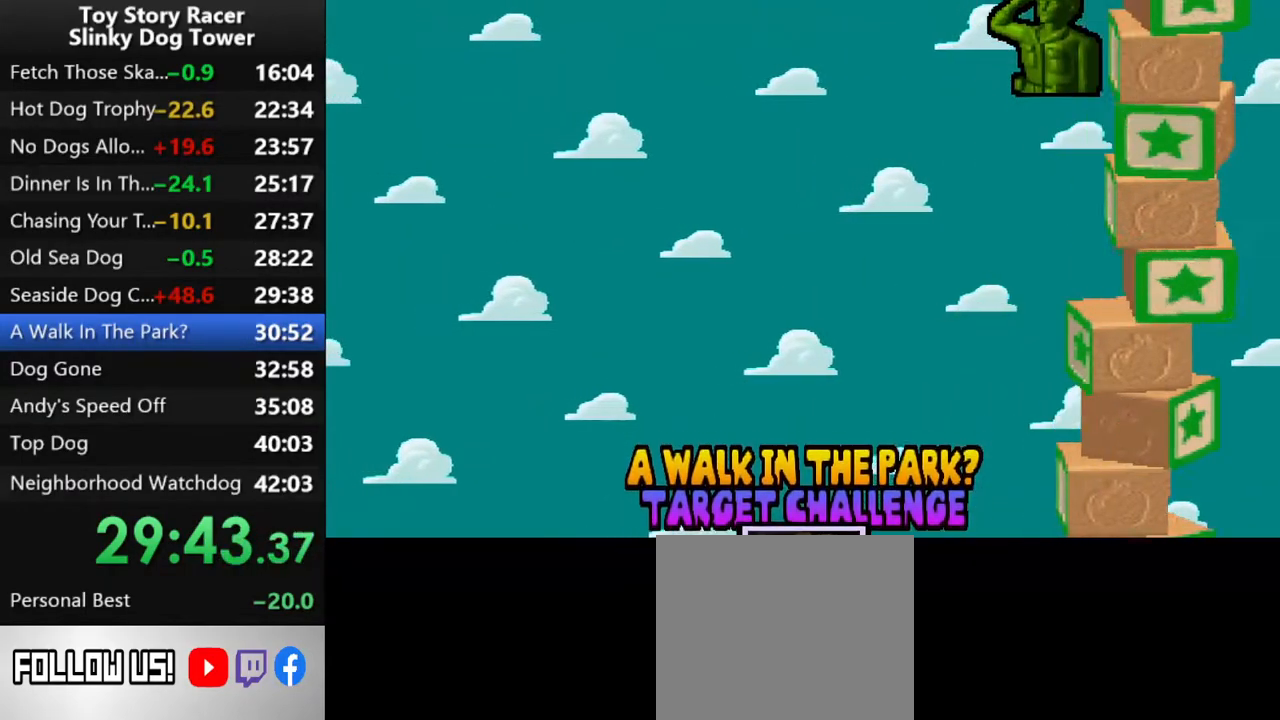
{"buttons": [], "left_stick": "center", "right_stick": "up", "events": [[17, "CROSS", "up"], [83, "CROSS", "down"], [200, "CROSS", "up"]]}
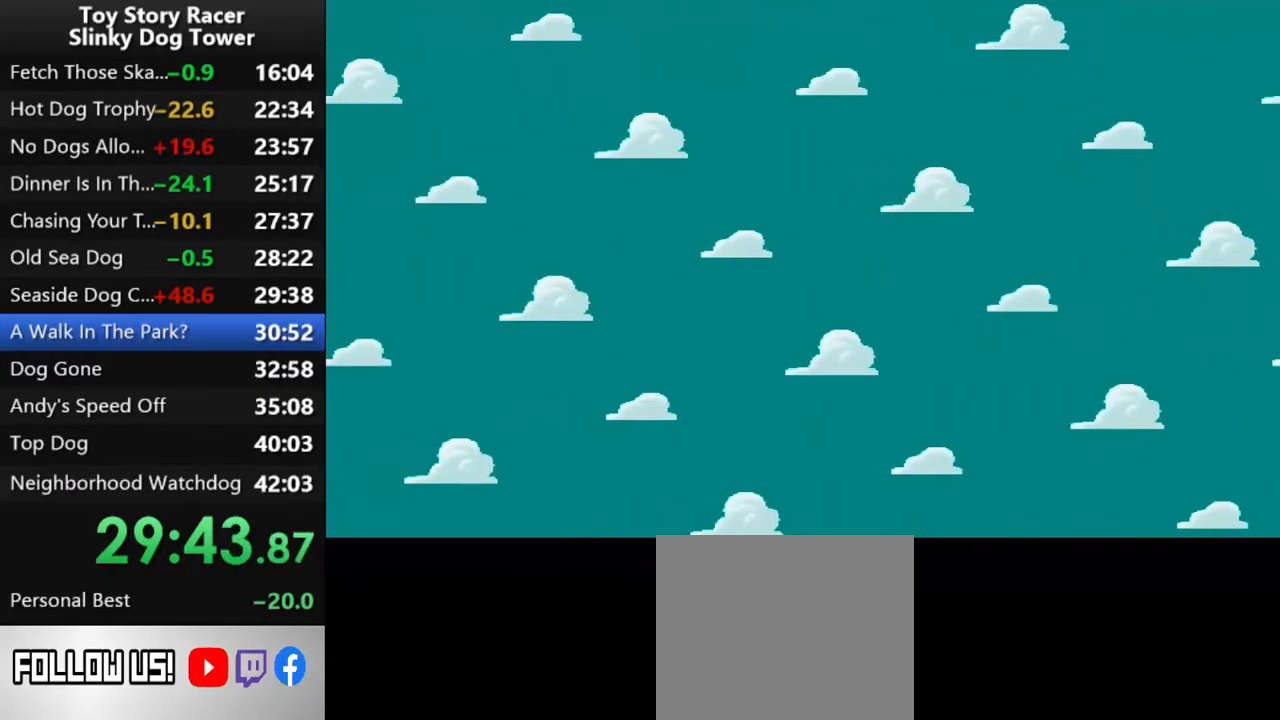
{"buttons": [], "left_stick": "center", "right_stick": "up", "events": []}
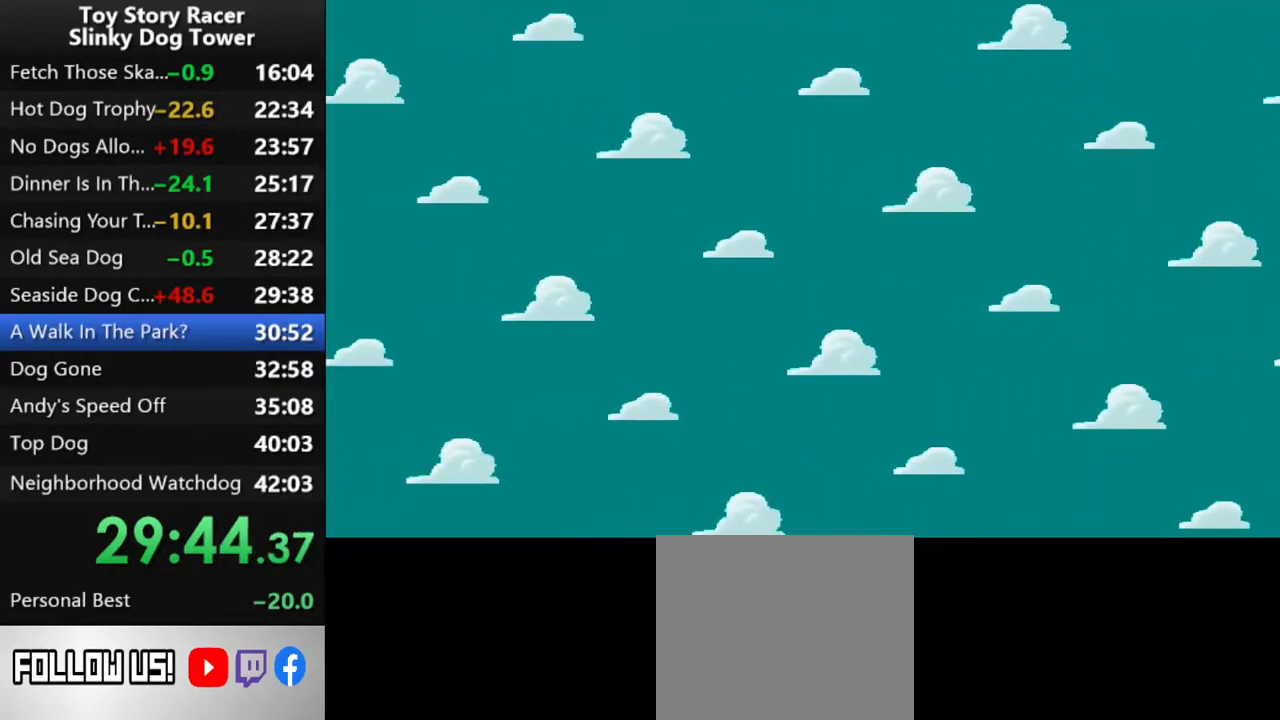
{"buttons": [], "left_stick": "center", "right_stick": "up", "events": []}
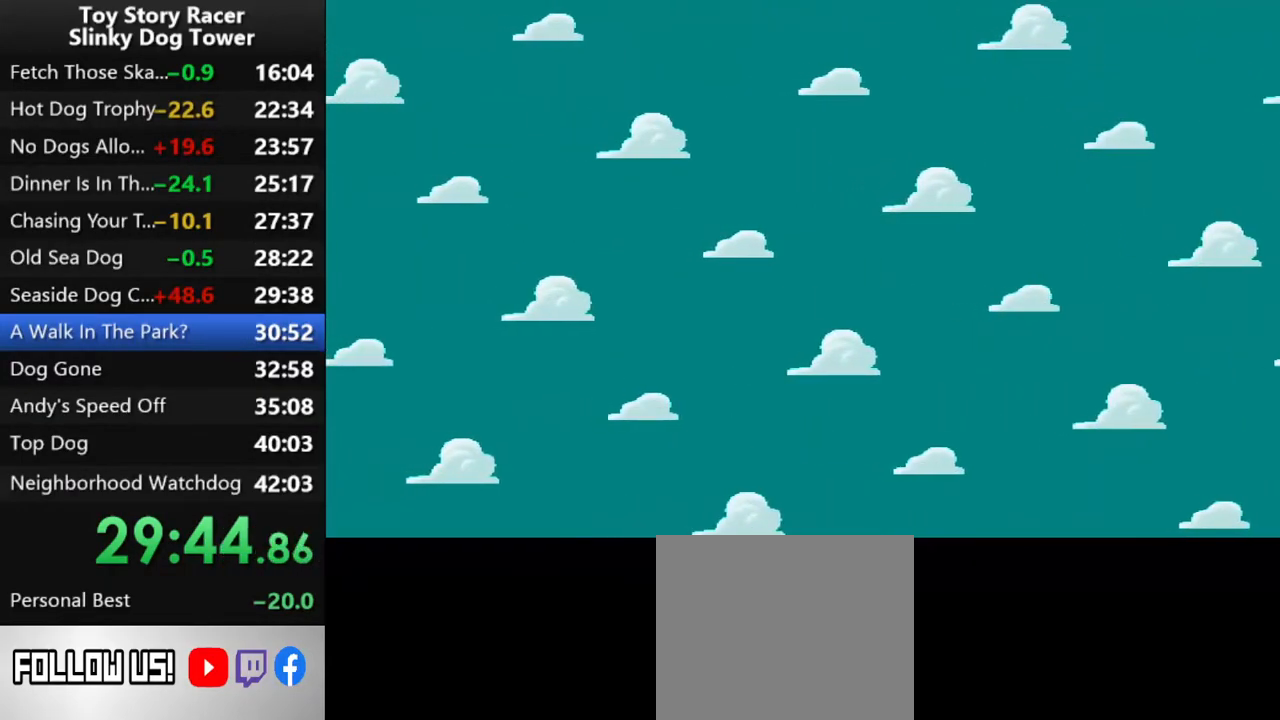
{"buttons": [], "left_stick": "center", "right_stick": "up", "events": []}
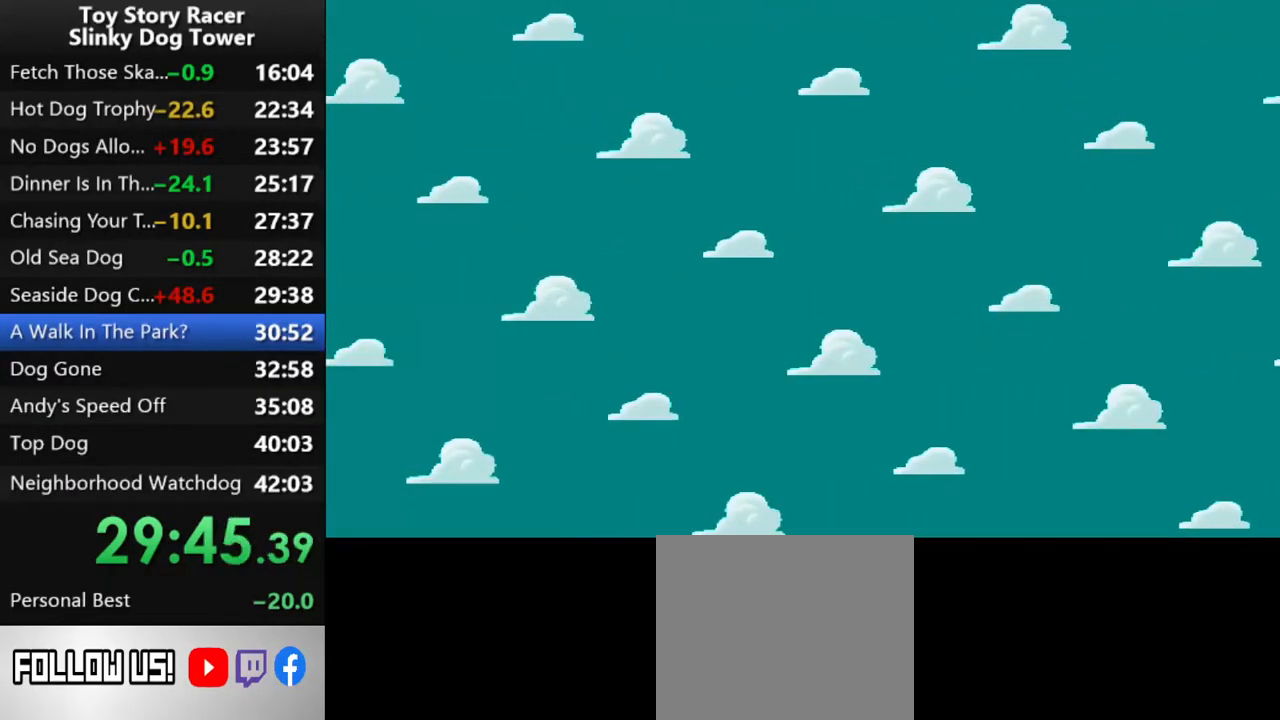
{"buttons": [], "left_stick": "center", "right_stick": "up", "events": [[200, "CROSS", "down"], [283, "CROSS", "up"], [350, "CROSS", "down"], [450, "CROSS", "up"]]}
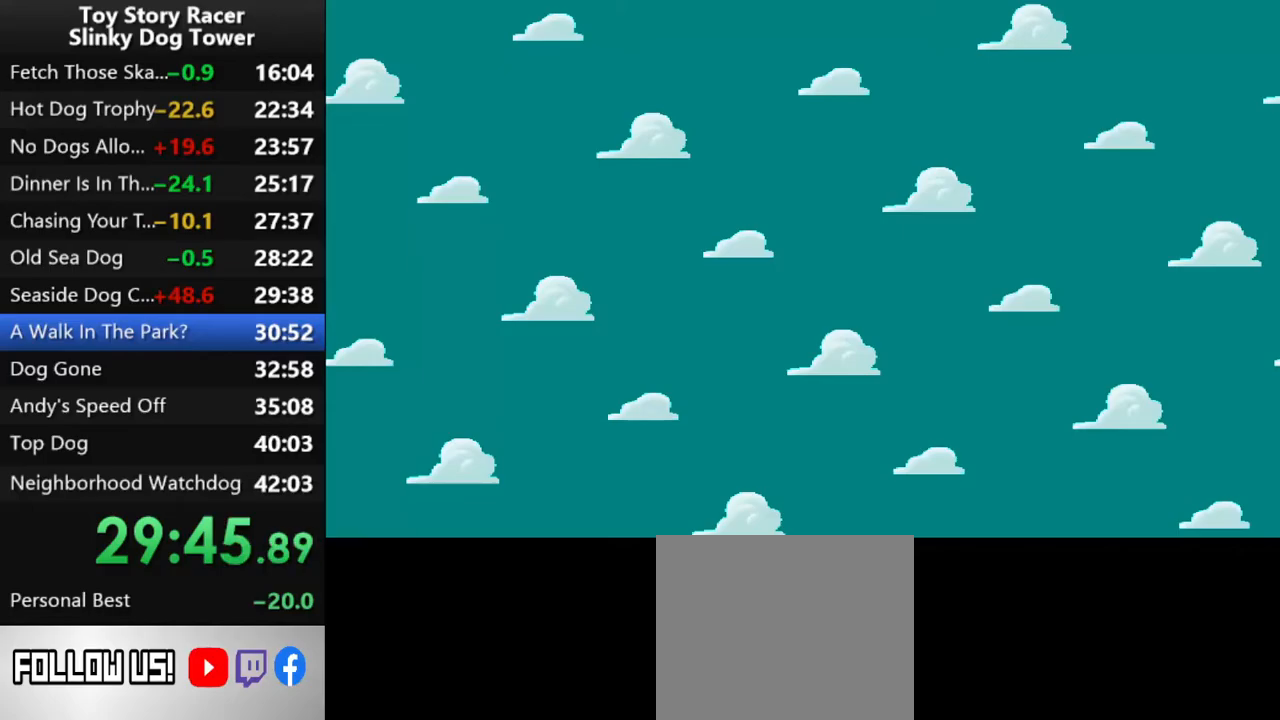
{"buttons": [], "left_stick": "center", "right_stick": "up", "events": [[50, "CROSS", "down"], [133, "CROSS", "up"], [217, "CROSS", "down"], [300, "CROSS", "up"], [400, "CROSS", "down"], [483, "CROSS", "up"]]}
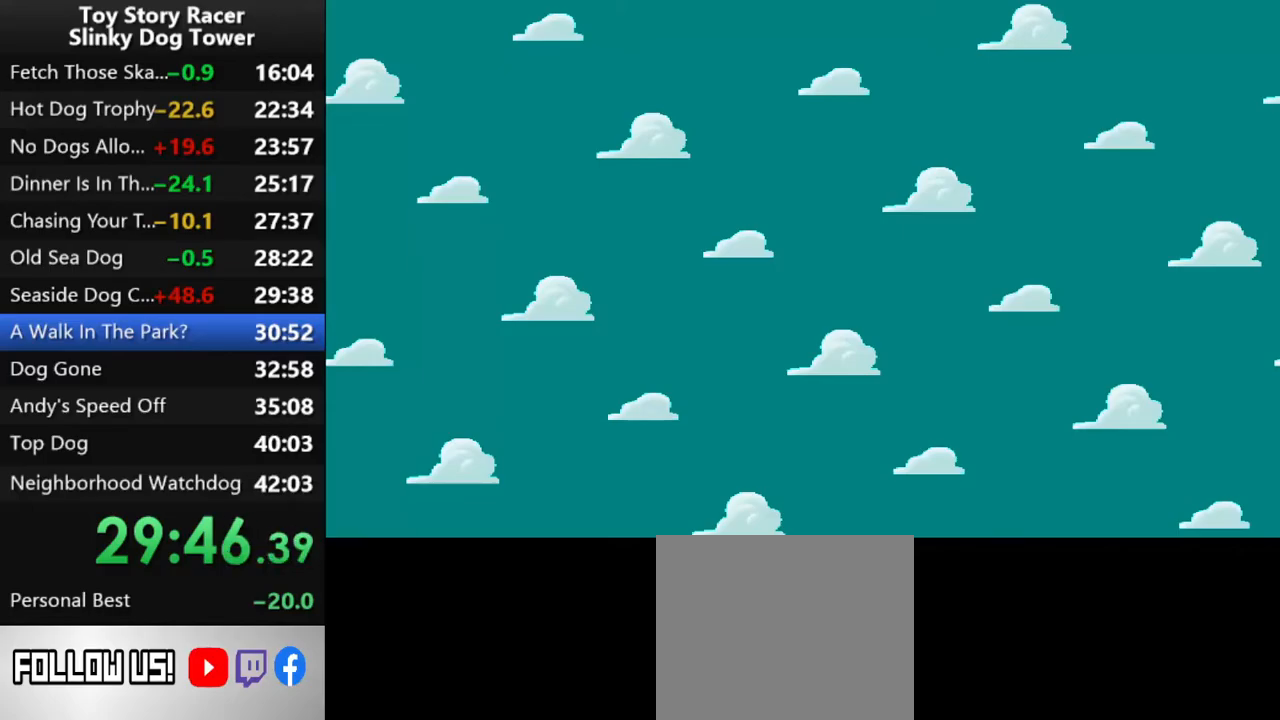
{"buttons": [], "left_stick": "center", "right_stick": "up", "events": [[67, "CROSS", "down"], [133, "CROSS", "up"], [217, "CROSS", "down"], [283, "CROSS", "up"], [383, "CROSS", "down"], [467, "CROSS", "up"]]}
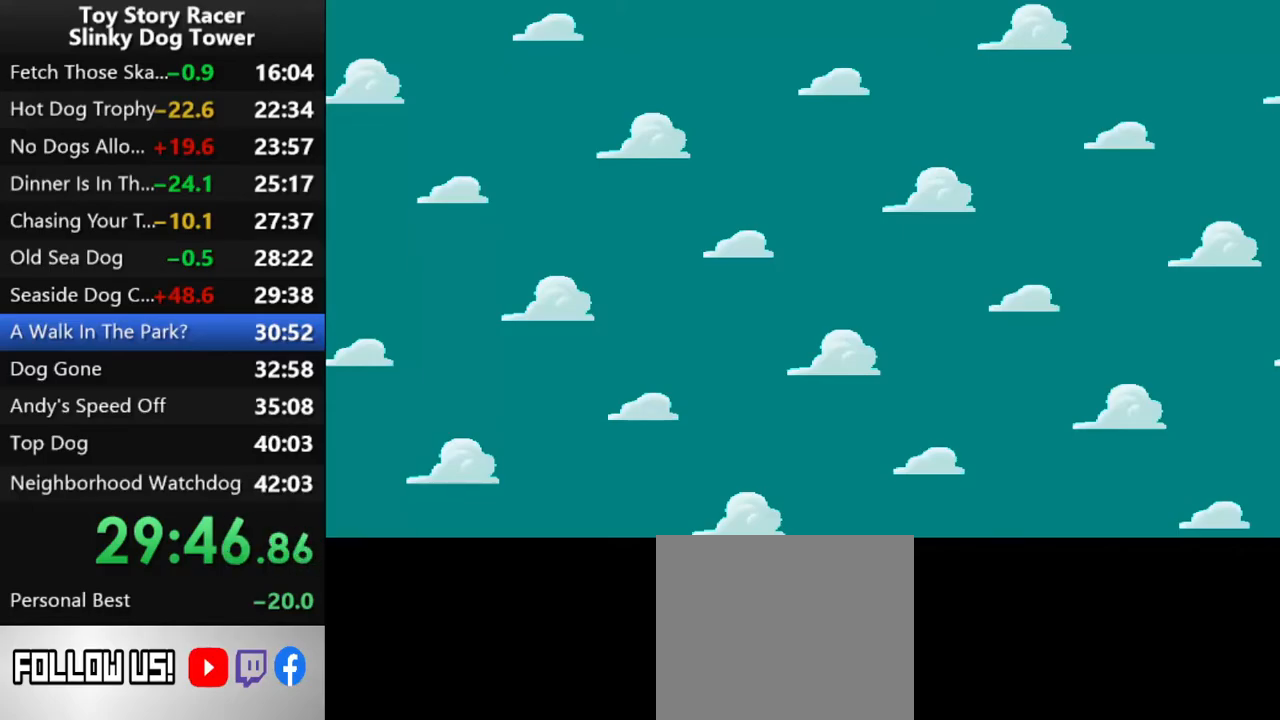
{"buttons": [], "left_stick": "center", "right_stick": "up", "events": [[67, "CROSS", "down"], [133, "CROSS", "up"], [217, "CROSS", "down"], [317, "CROSS", "up"], [400, "CROSS", "down"], [483, "CROSS", "up"]]}
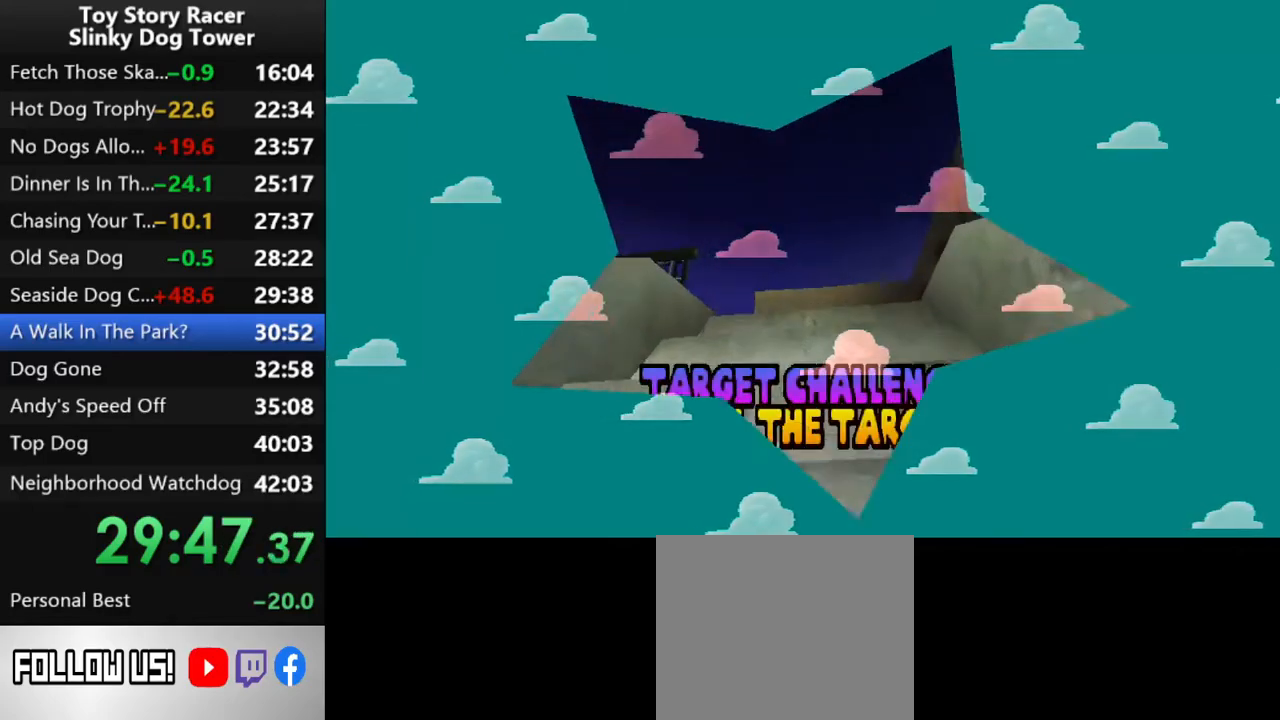
{"buttons": [], "left_stick": "center", "right_stick": "up", "events": [[83, "CROSS", "down"], [183, "CROSS", "up"], [250, "CROSS", "down"], [333, "CROSS", "up"], [417, "CROSS", "down"], [500, "CROSS", "up"]]}
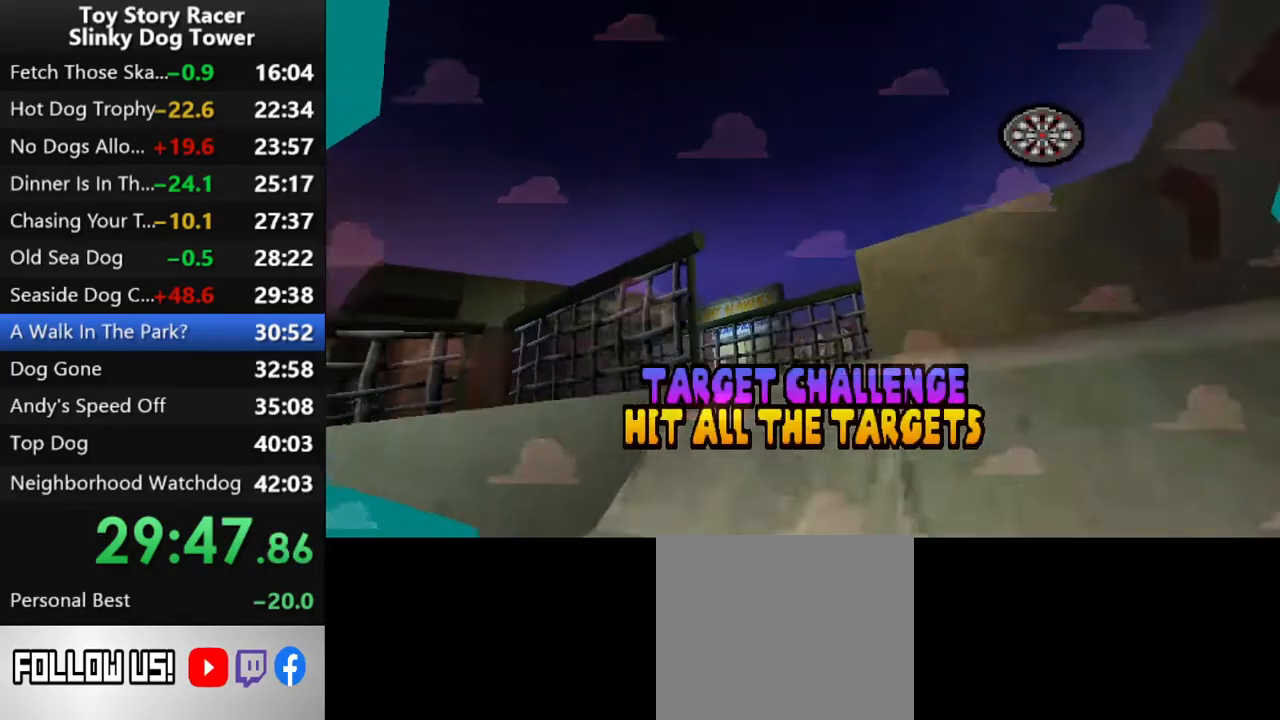
{"buttons": ["CROSS"], "left_stick": "center", "right_stick": "up", "events": [[100, "CROSS", "down"], [200, "CROSS", "up"], [267, "CROSS", "down"], [367, "CROSS", "up"], [450, "CROSS", "down"]]}
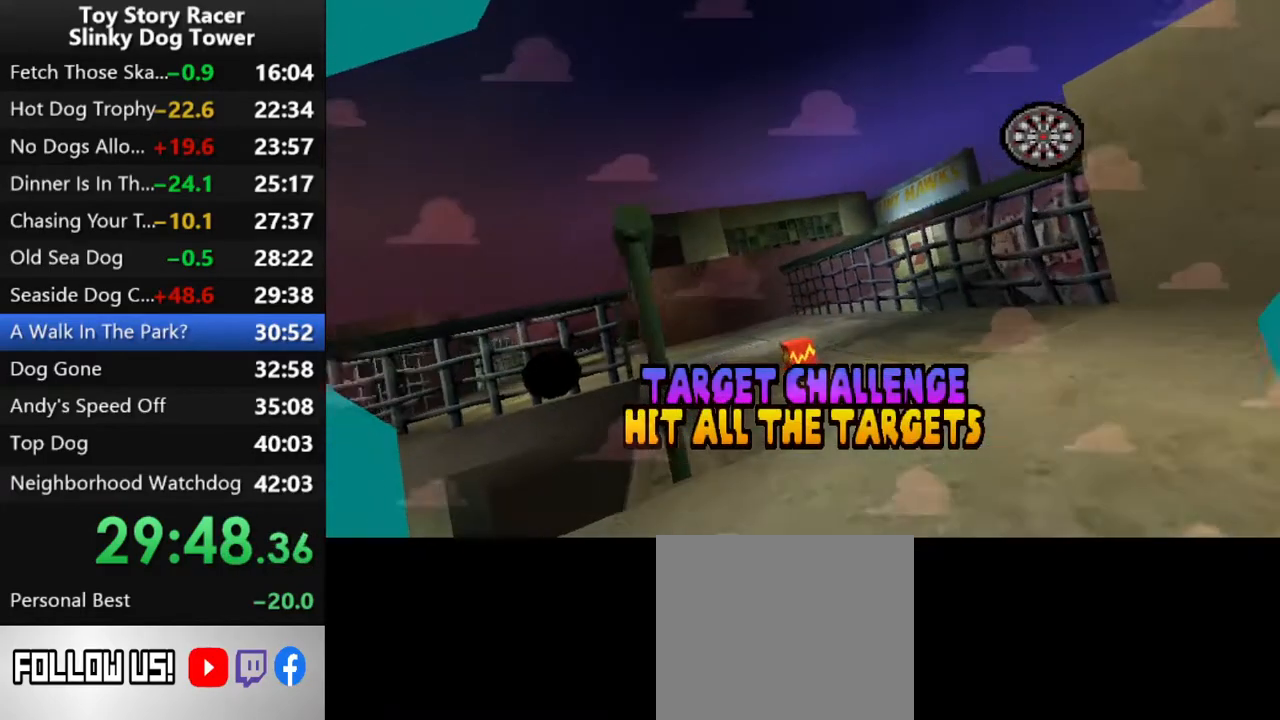
{"buttons": [], "left_stick": "center", "right_stick": "up", "events": [[17, "CROSS", "up"], [100, "CROSS", "down"], [200, "CROSS", "up"], [267, "CROSS", "down"], [400, "CROSS", "up"]]}
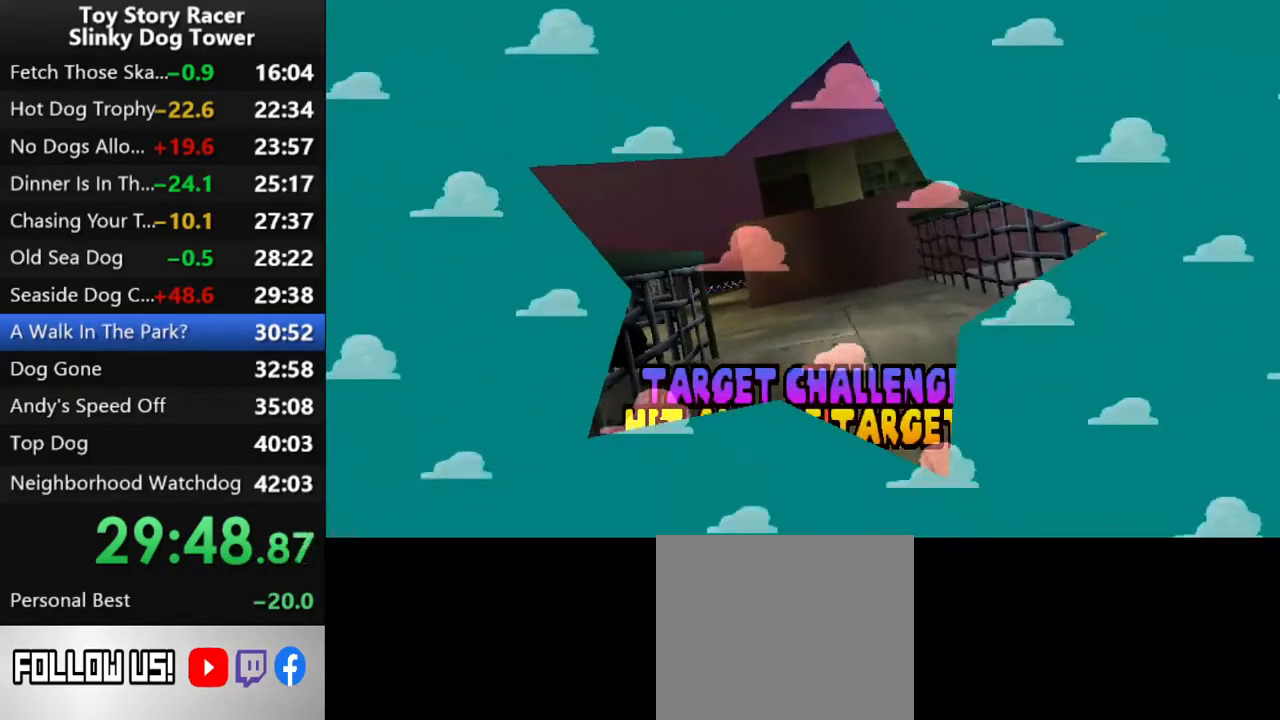
{"buttons": [], "left_stick": "center", "right_stick": "up", "events": []}
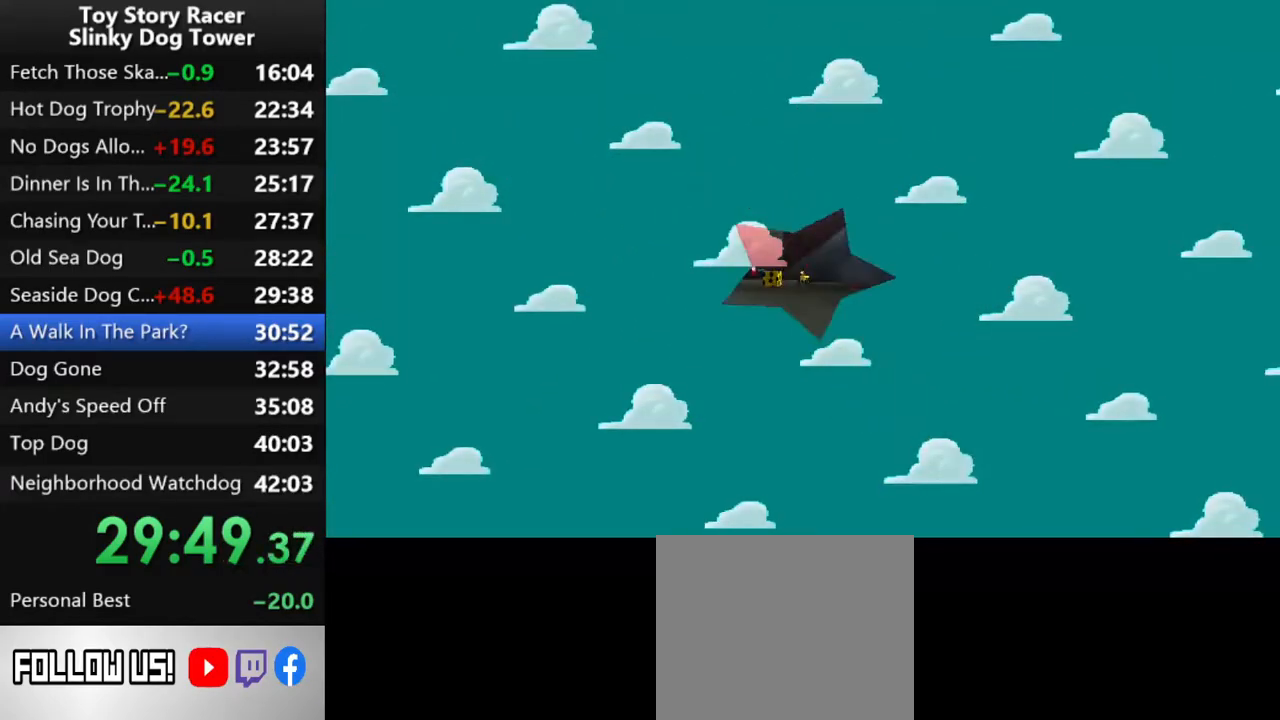
{"buttons": [], "left_stick": "center", "right_stick": "up", "events": []}
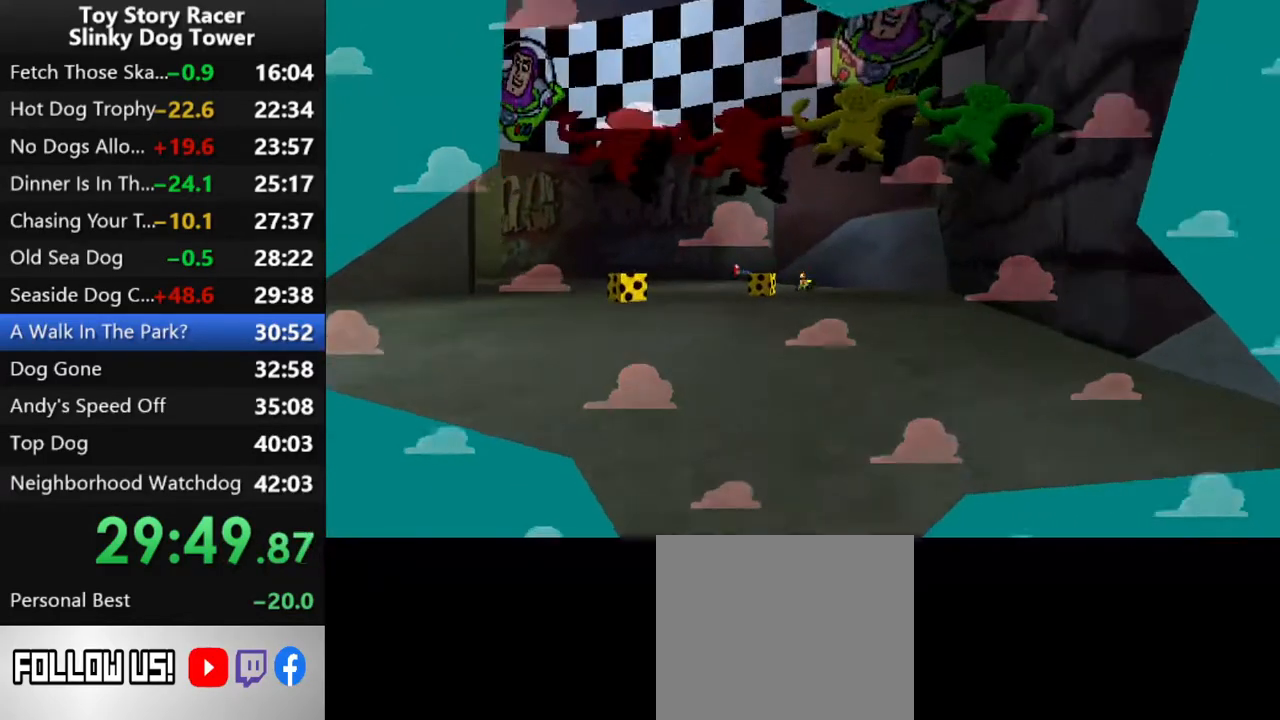
{"buttons": [], "left_stick": "center", "right_stick": "up", "events": []}
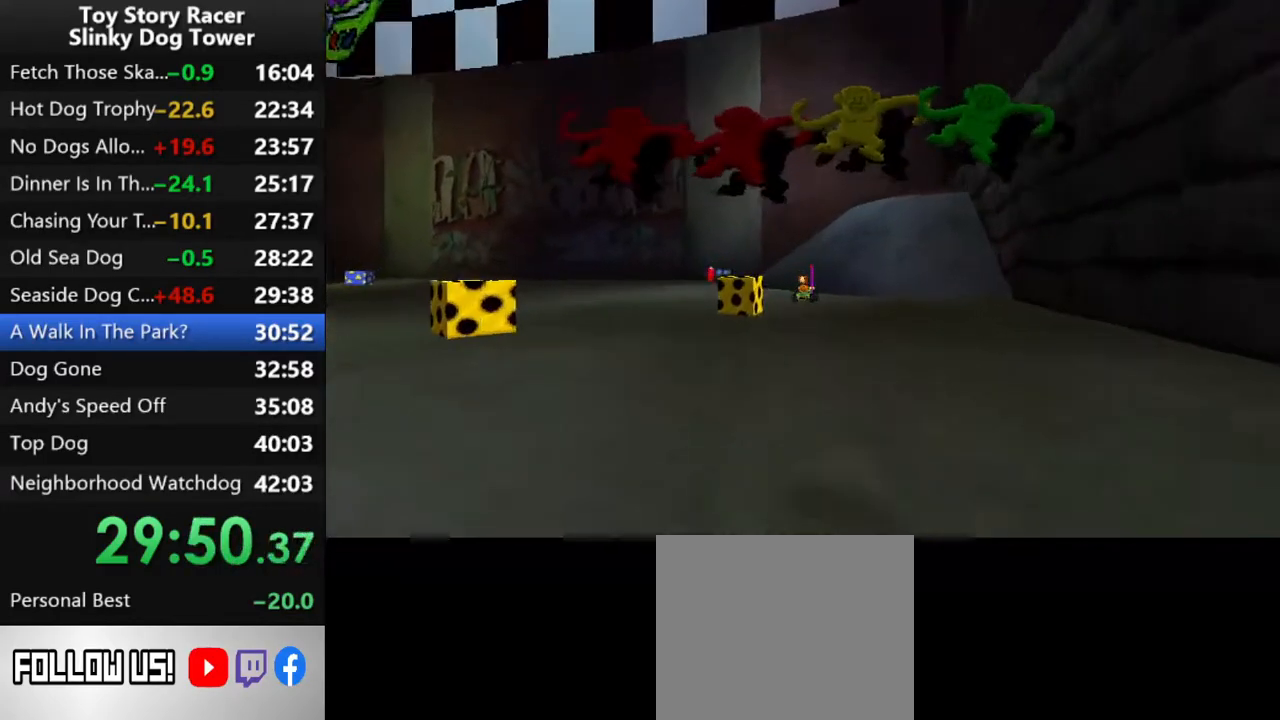
{"buttons": [], "left_stick": "center", "right_stick": "up", "events": []}
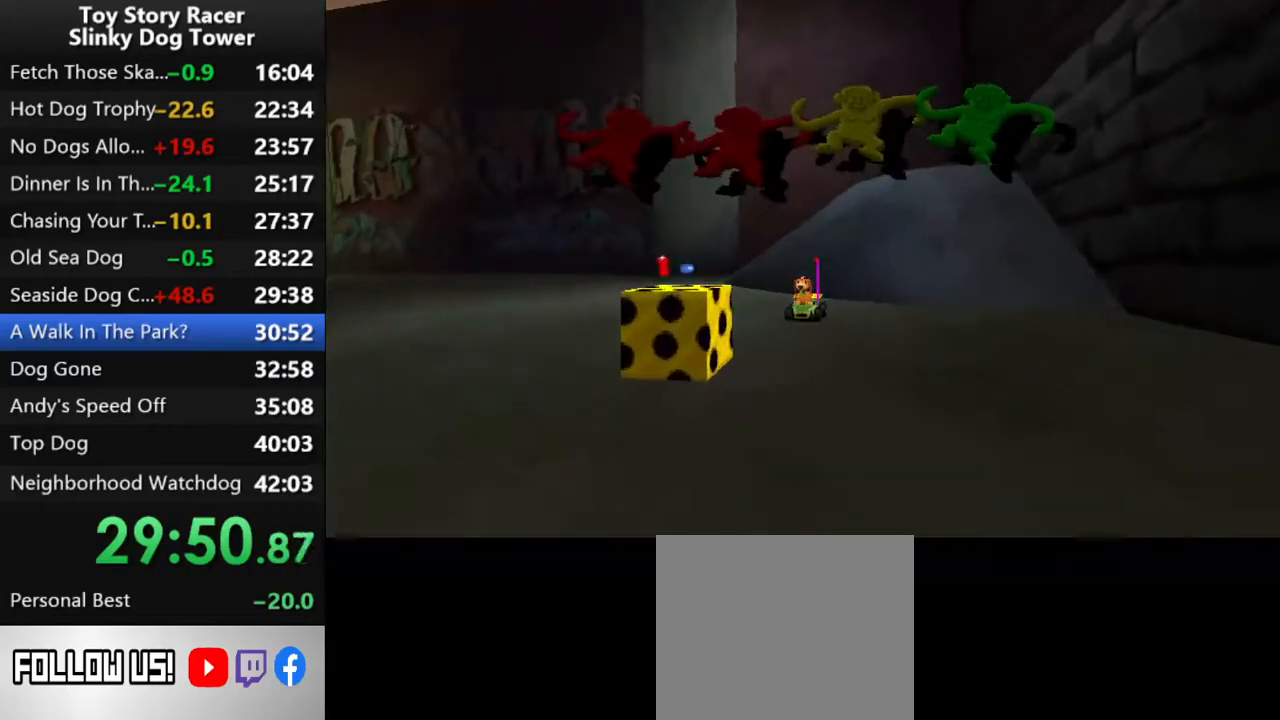
{"buttons": [], "left_stick": "center", "right_stick": "up", "events": []}
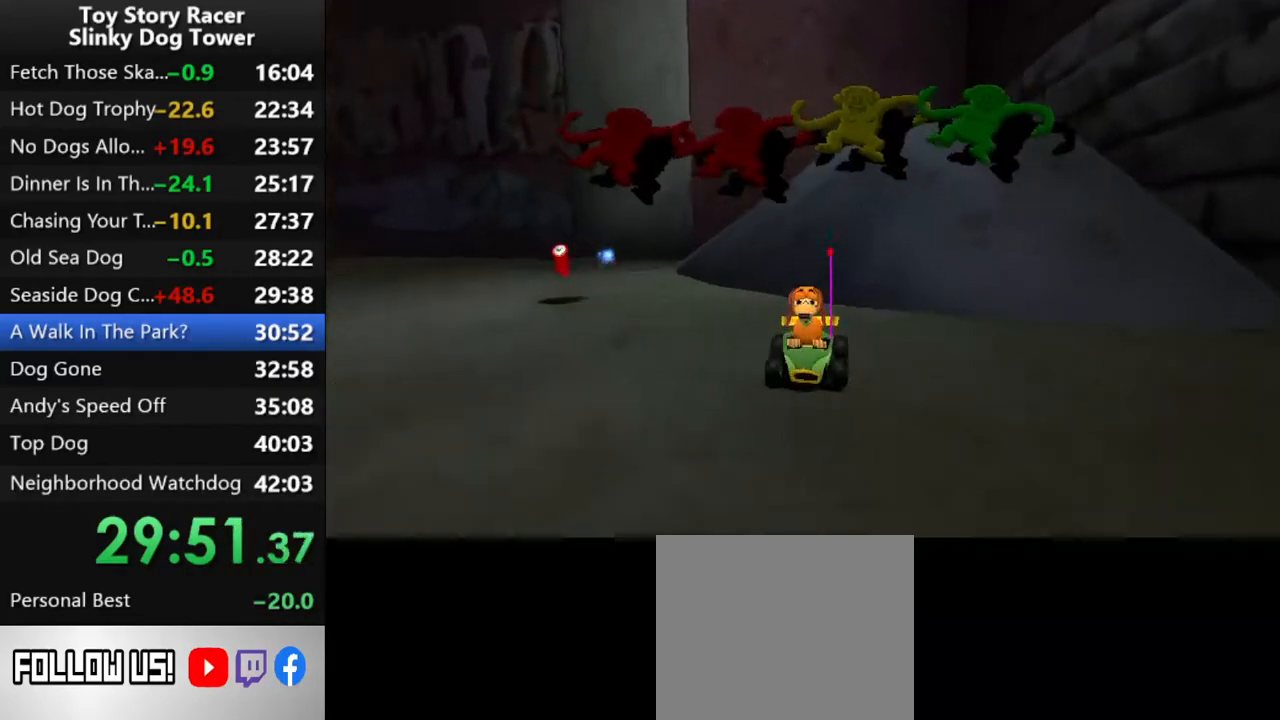
{"buttons": [], "left_stick": "center", "right_stick": "up", "events": []}
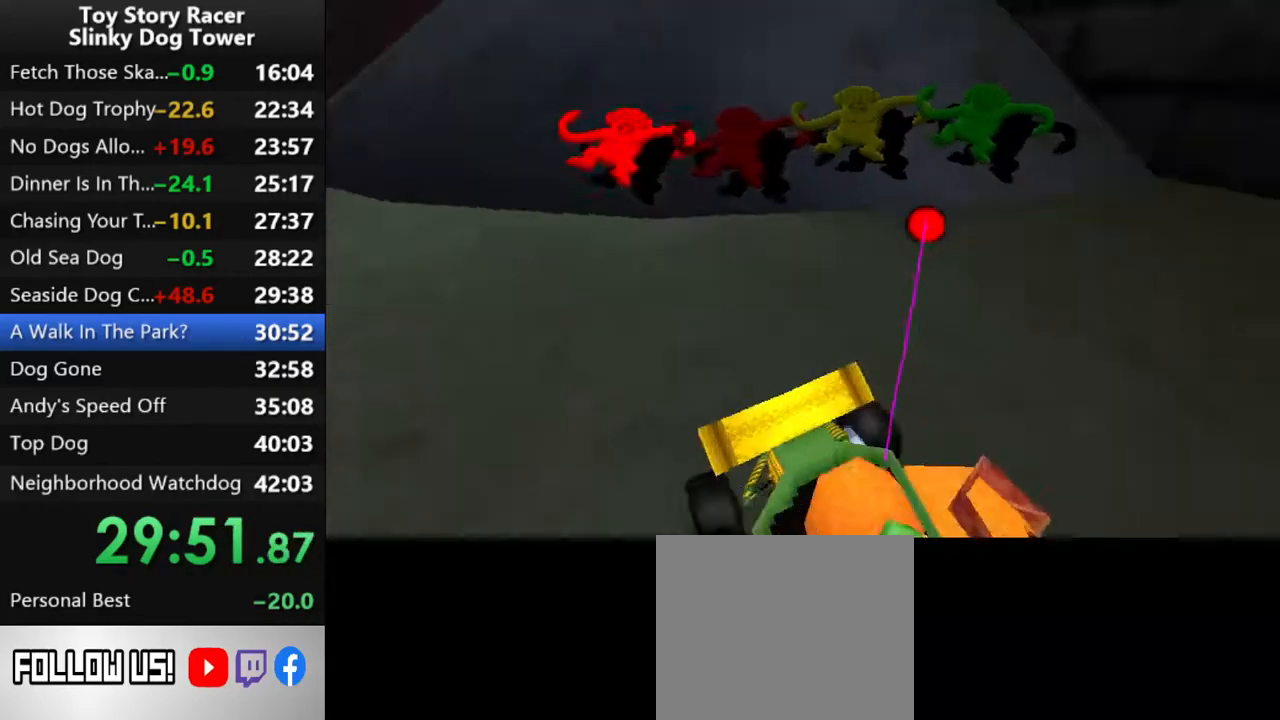
{"buttons": [], "left_stick": "center", "right_stick": "up", "events": []}
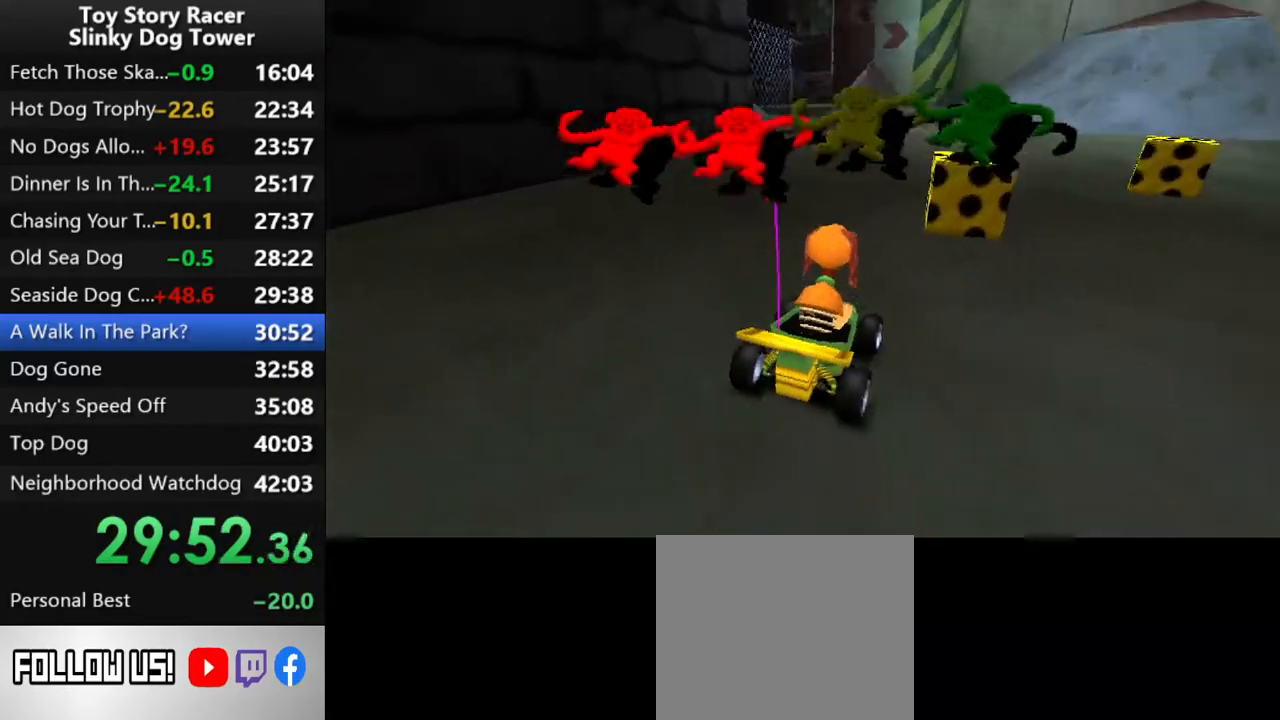
{"buttons": [], "left_stick": "center", "right_stick": "up", "events": []}
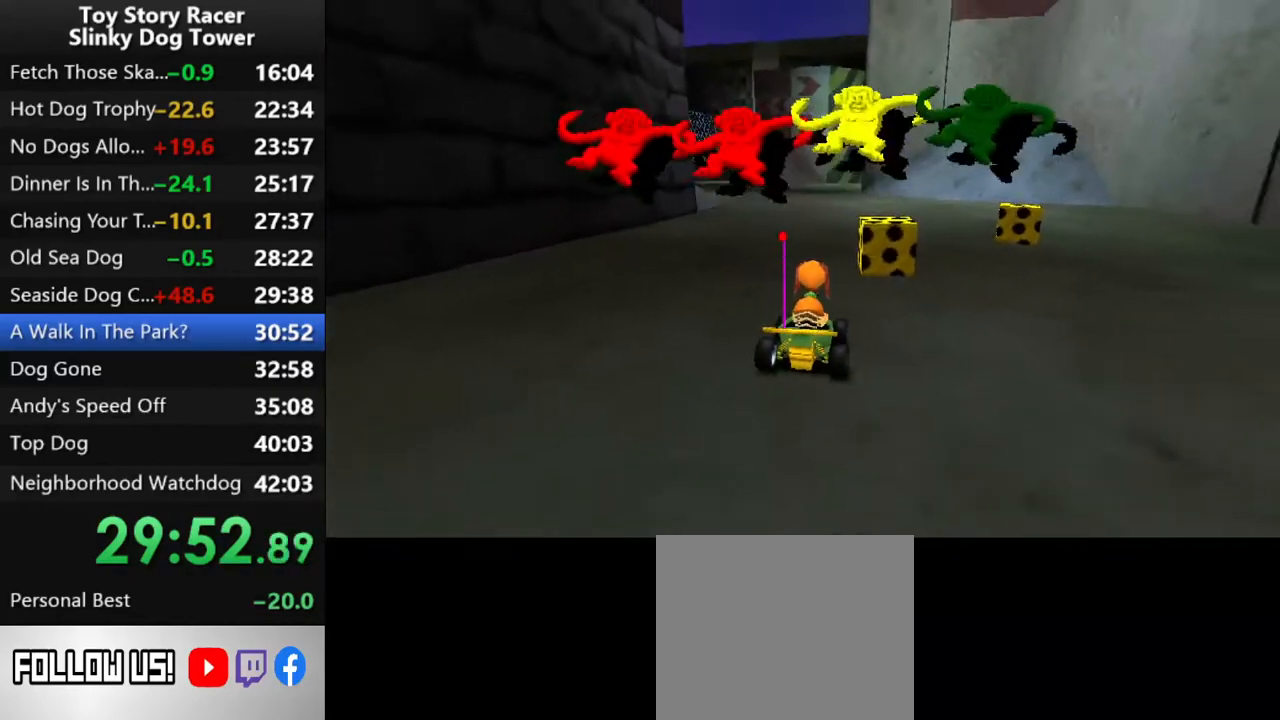
{"buttons": ["CROSS"], "left_stick": "center", "right_stick": "up", "events": [[283, "DPAD_RIGHT", "down"], [317, "CROSS", "down"], [450, "DPAD_RIGHT", "up"]]}
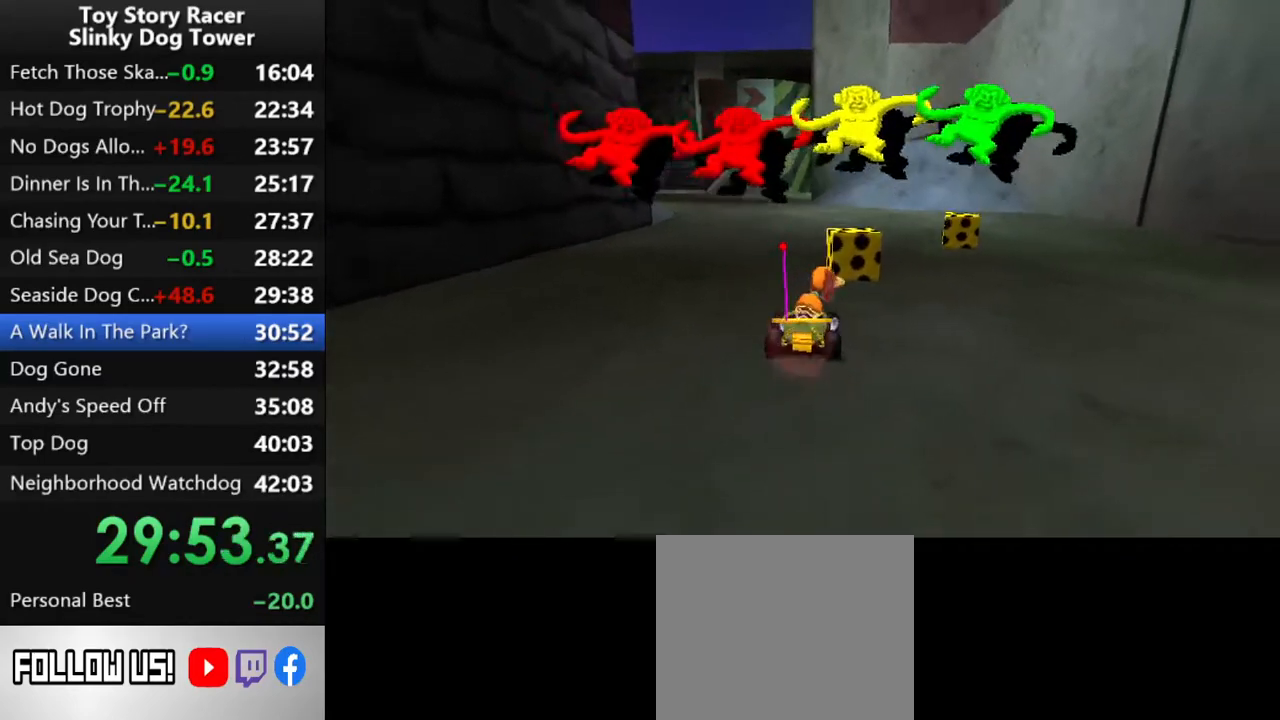
{"buttons": ["CROSS"], "left_stick": "center", "right_stick": "up", "events": [[117, "DPAD_LEFT", "down"], [267, "DPAD_LEFT", "up"]]}
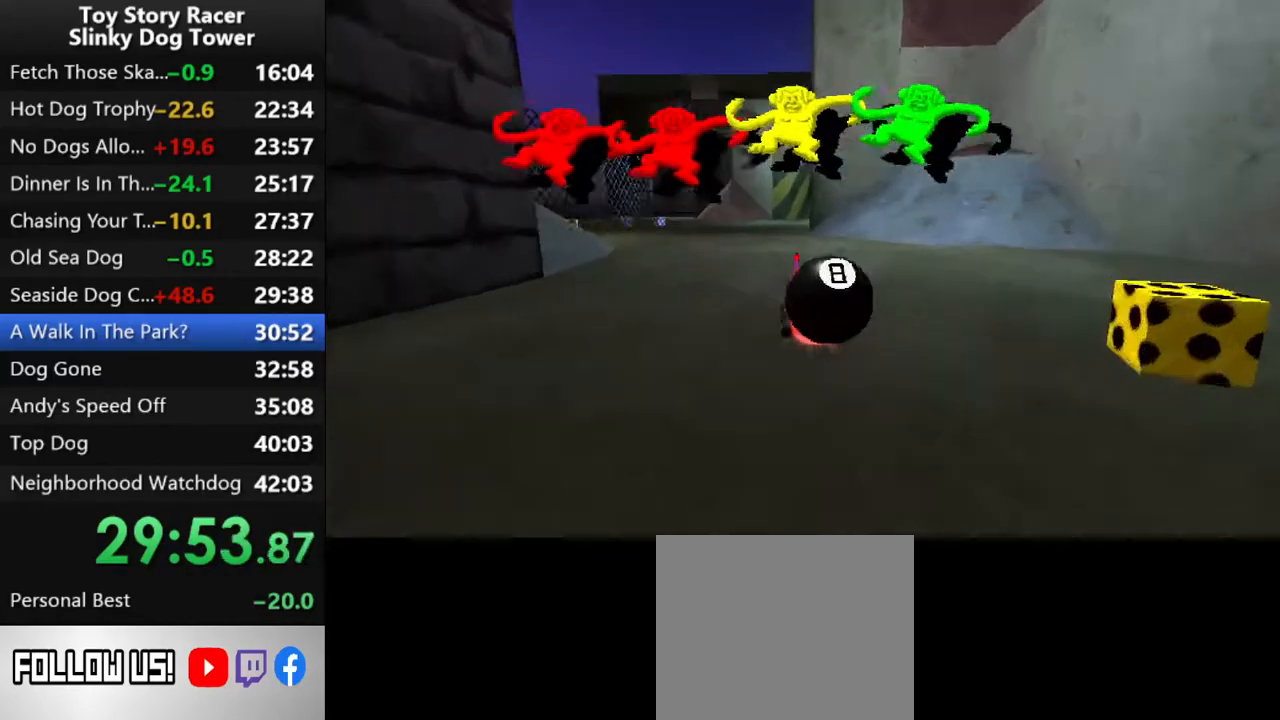
{"buttons": ["CROSS"], "left_stick": "center", "right_stick": "up", "events": []}
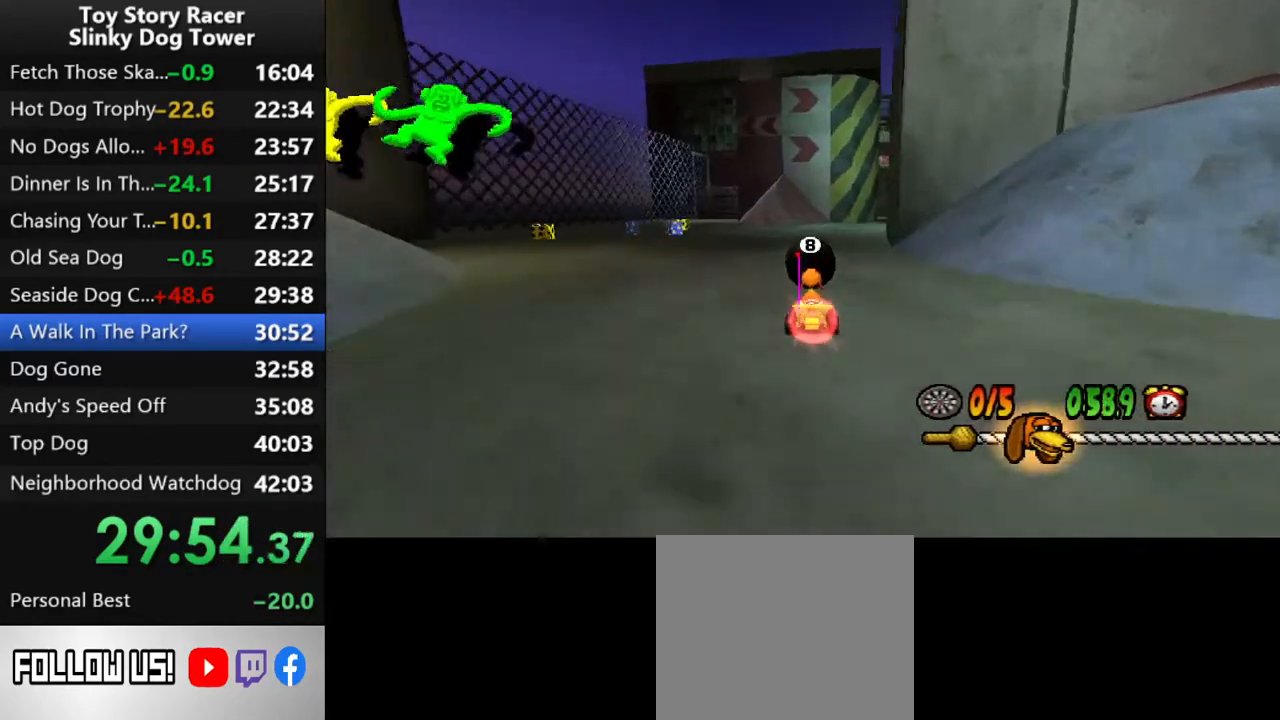
{"buttons": ["CROSS", "DPAD_RIGHT"], "left_stick": "center", "right_stick": "up", "events": [[183, "DPAD_RIGHT", "down"]]}
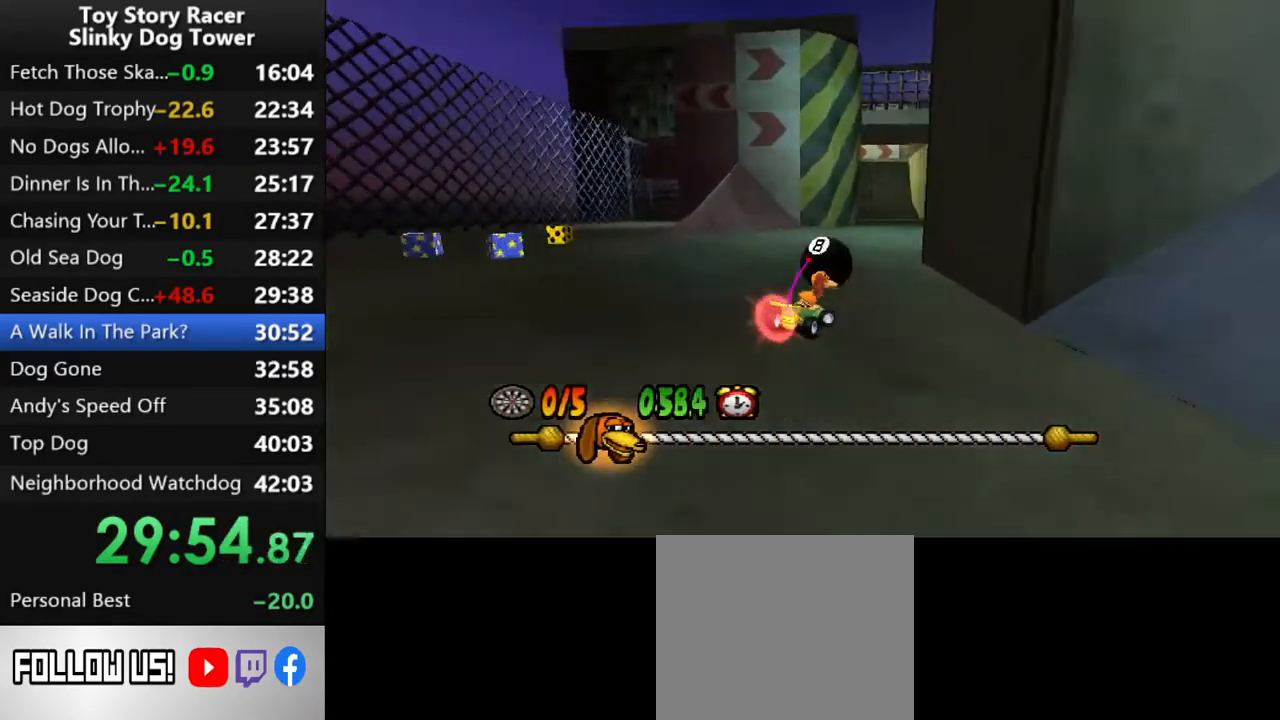
{"buttons": ["CROSS"], "left_stick": "center", "right_stick": "up", "events": [[483, "DPAD_RIGHT", "up"]]}
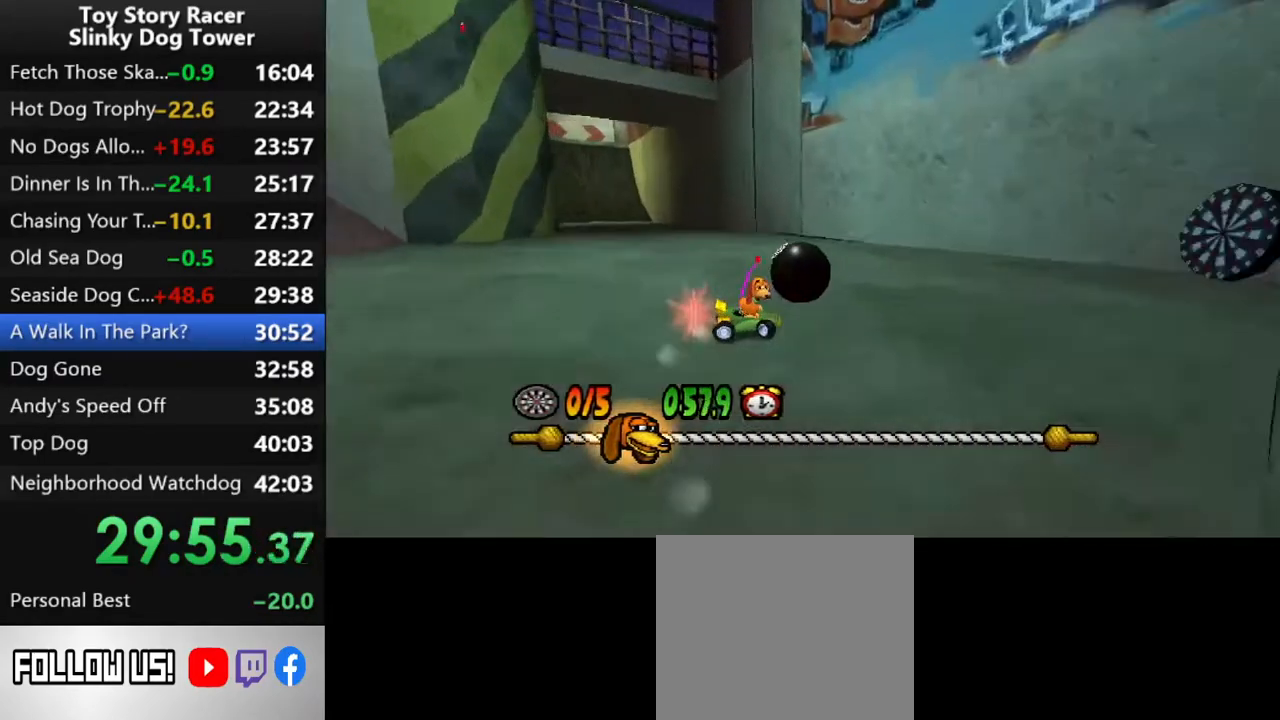
{"buttons": ["CROSS"], "left_stick": "center", "right_stick": "up"}
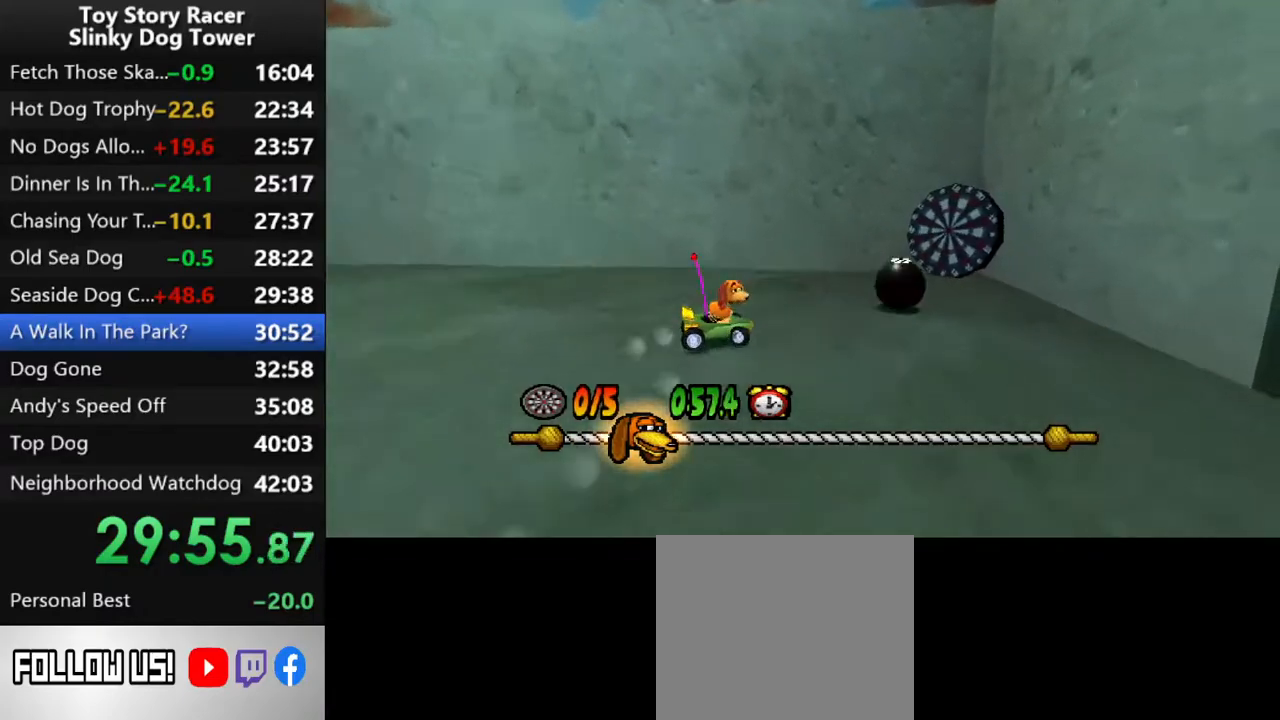
{"buttons": ["CROSS", "DPAD_RIGHT"], "left_stick": "center", "right_stick": "up", "events": [[100, "DPAD_RIGHT", "down"]]}
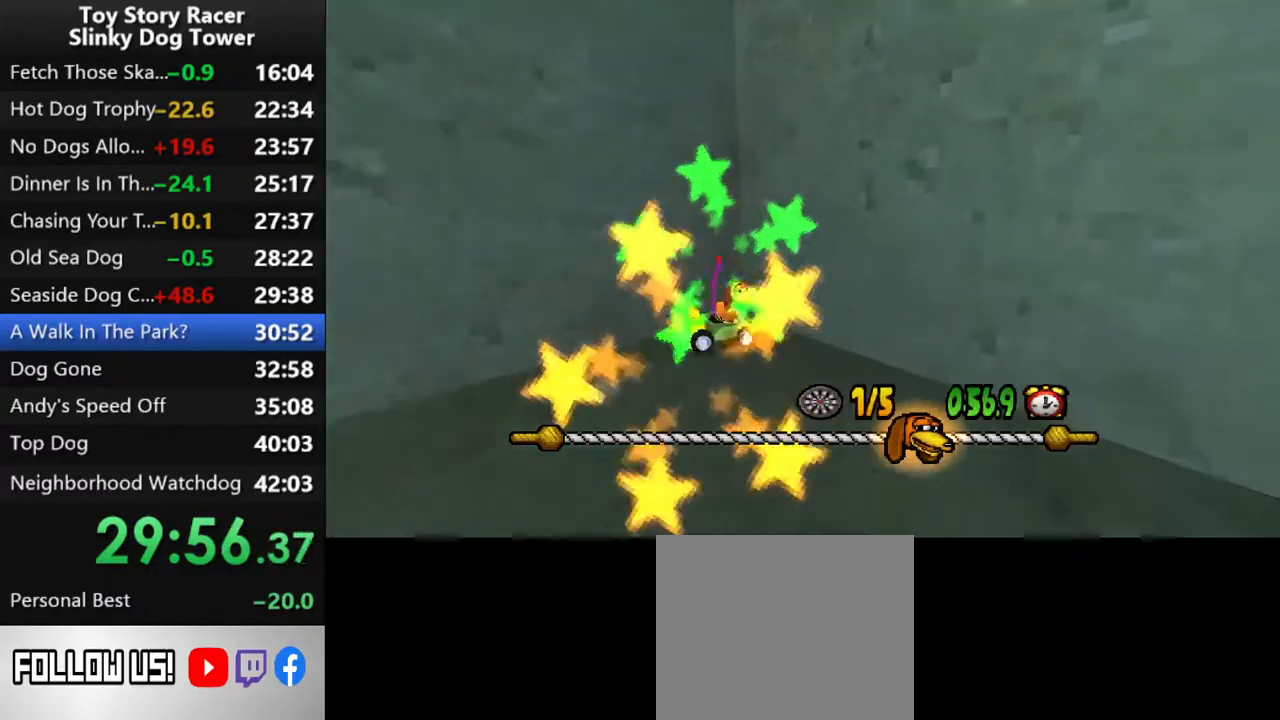
{"buttons": ["CROSS"], "left_stick": "center", "right_stick": "up", "events": [[283, "DPAD_RIGHT", "up"]]}